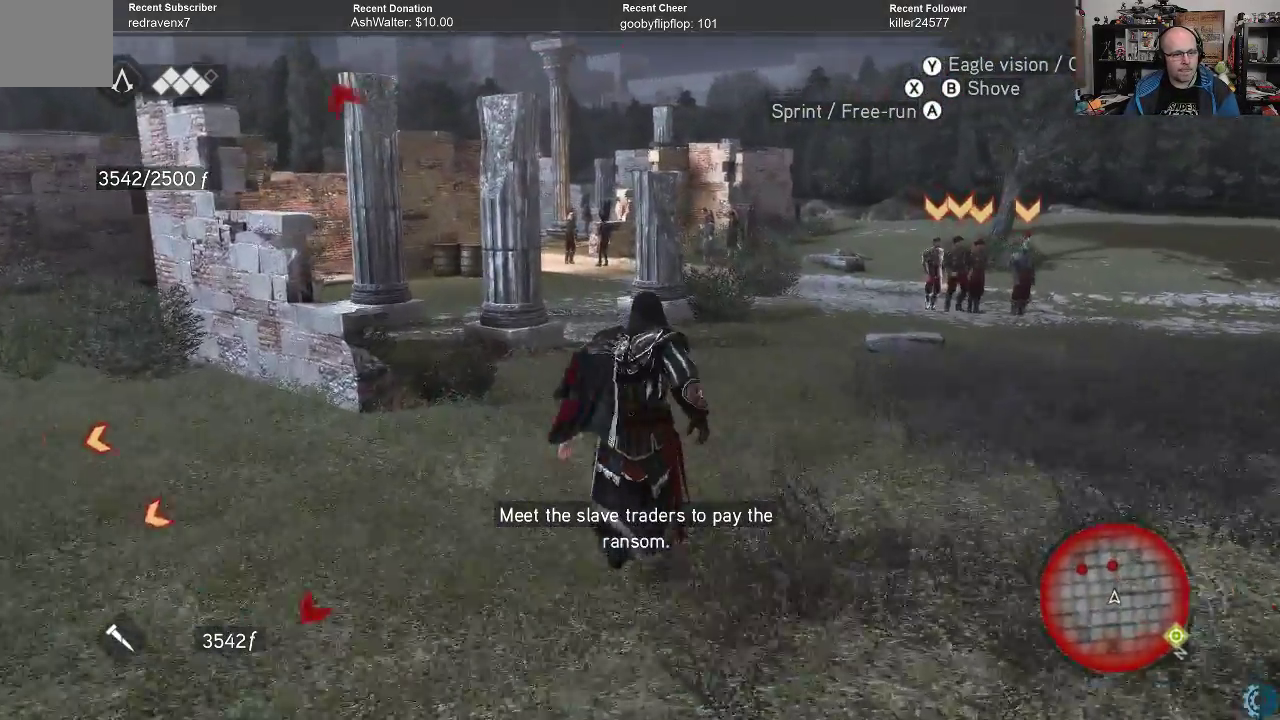
Gameplay with a controller (Xbox layout); each line is a JSON object with the inputs held at the frame after it. "events" lists button and stick changes between this image and that frame as [ms after this image, input, new state], when the widget could be followed in between.
{"buttons": ["A", "R2"], "left_stick": "up", "right_stick": "center", "events": []}
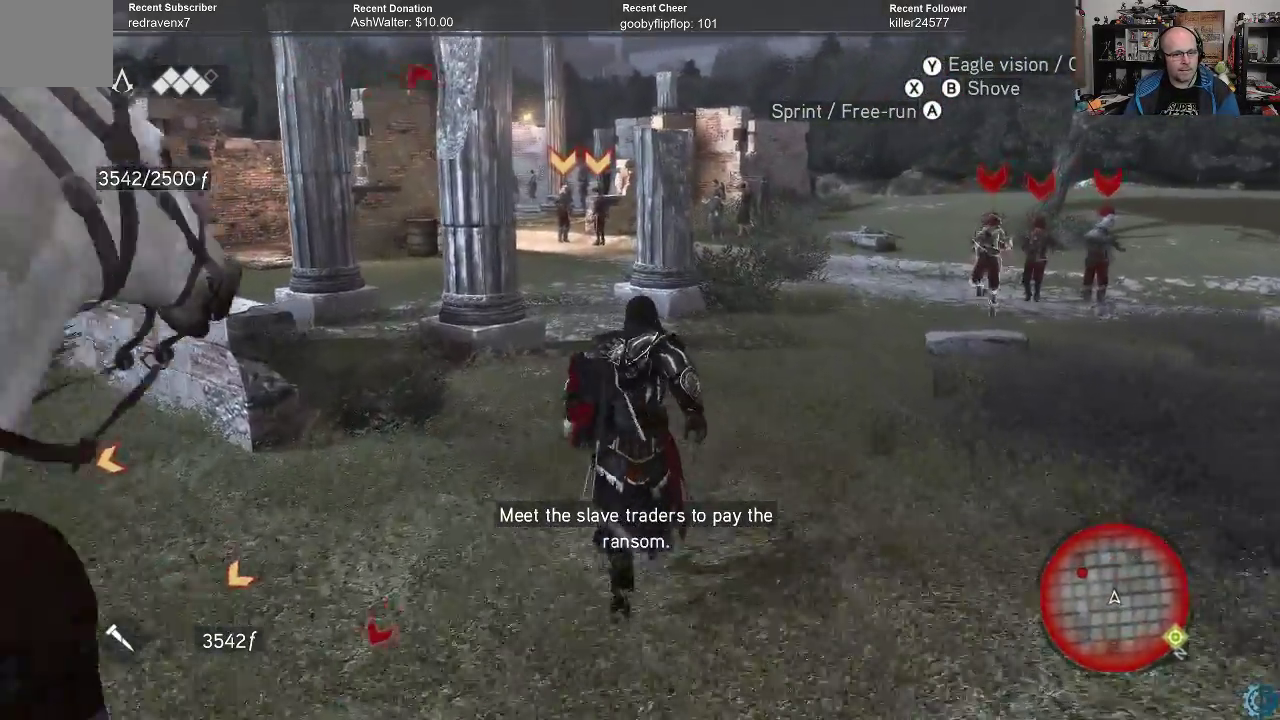
{"buttons": ["A", "R2"], "left_stick": "up", "right_stick": "center", "events": [[433, "A", "up"], [500, "A", "down"]]}
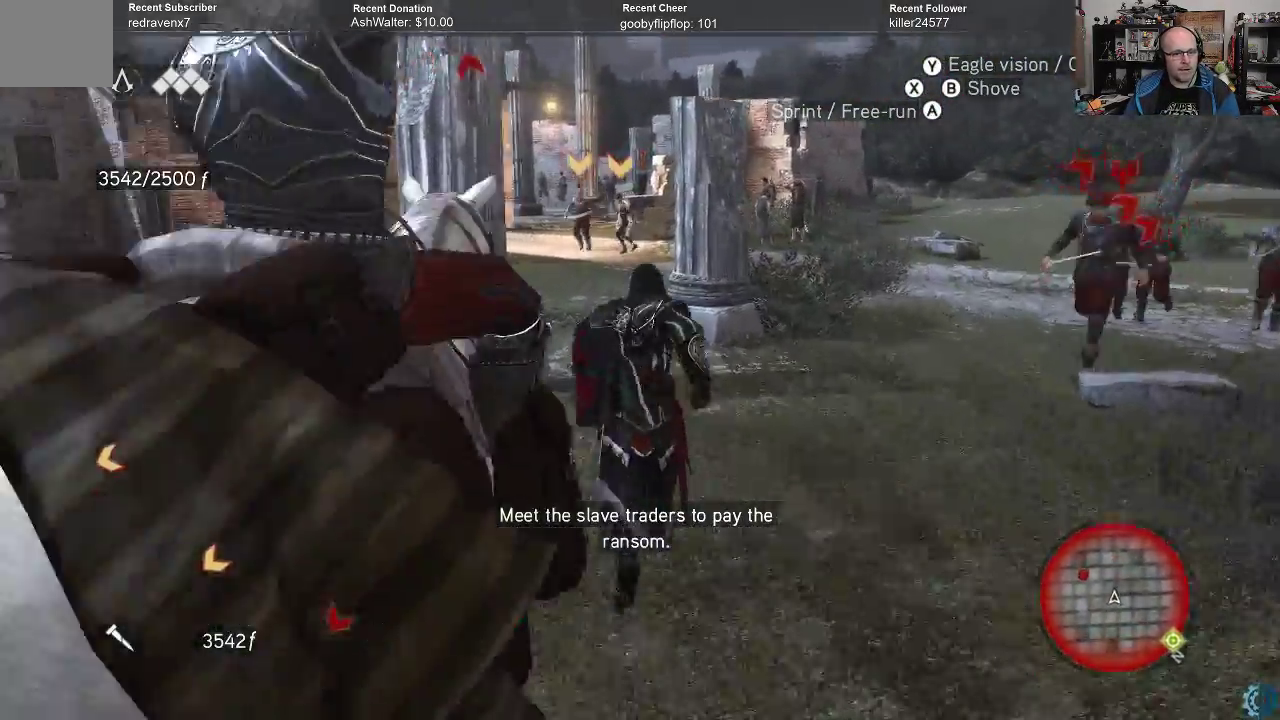
{"buttons": ["A", "R2"], "left_stick": "up-right", "right_stick": "center", "events": [[433, "left_stick", "up-right"]]}
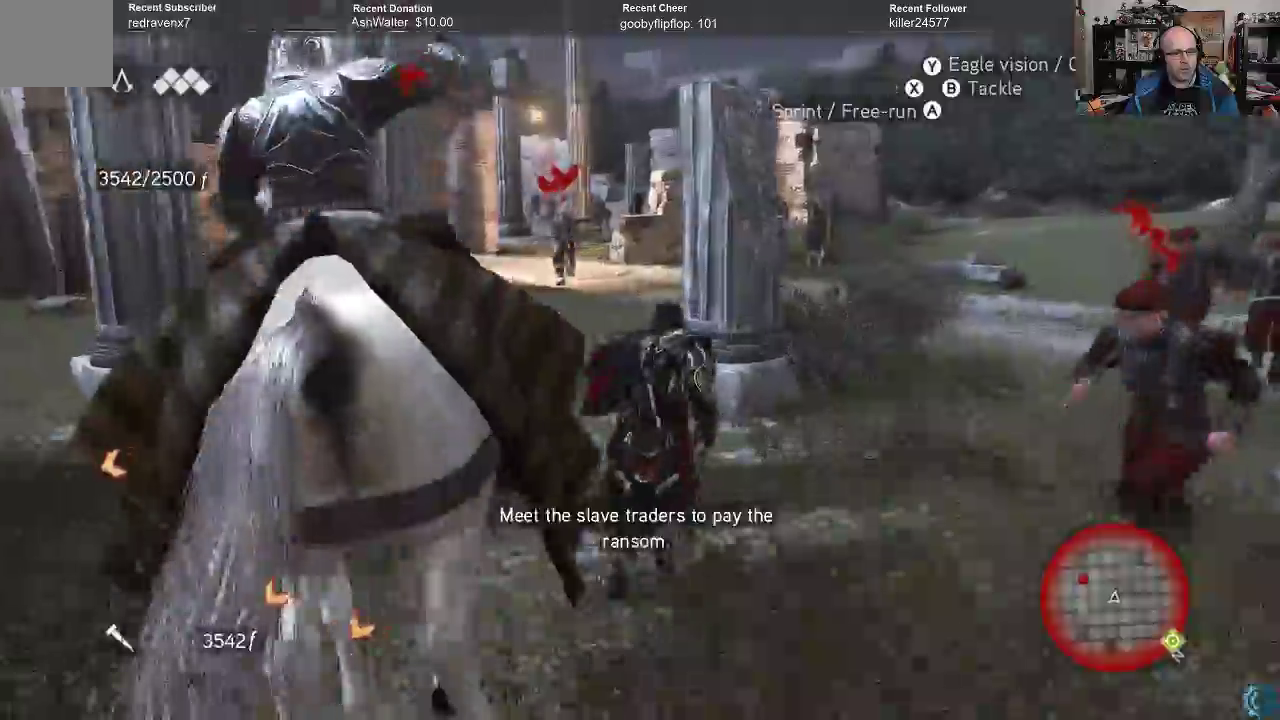
{"buttons": ["A", "R2"], "left_stick": "up", "right_stick": "center", "events": [[433, "left_stick", "up"]]}
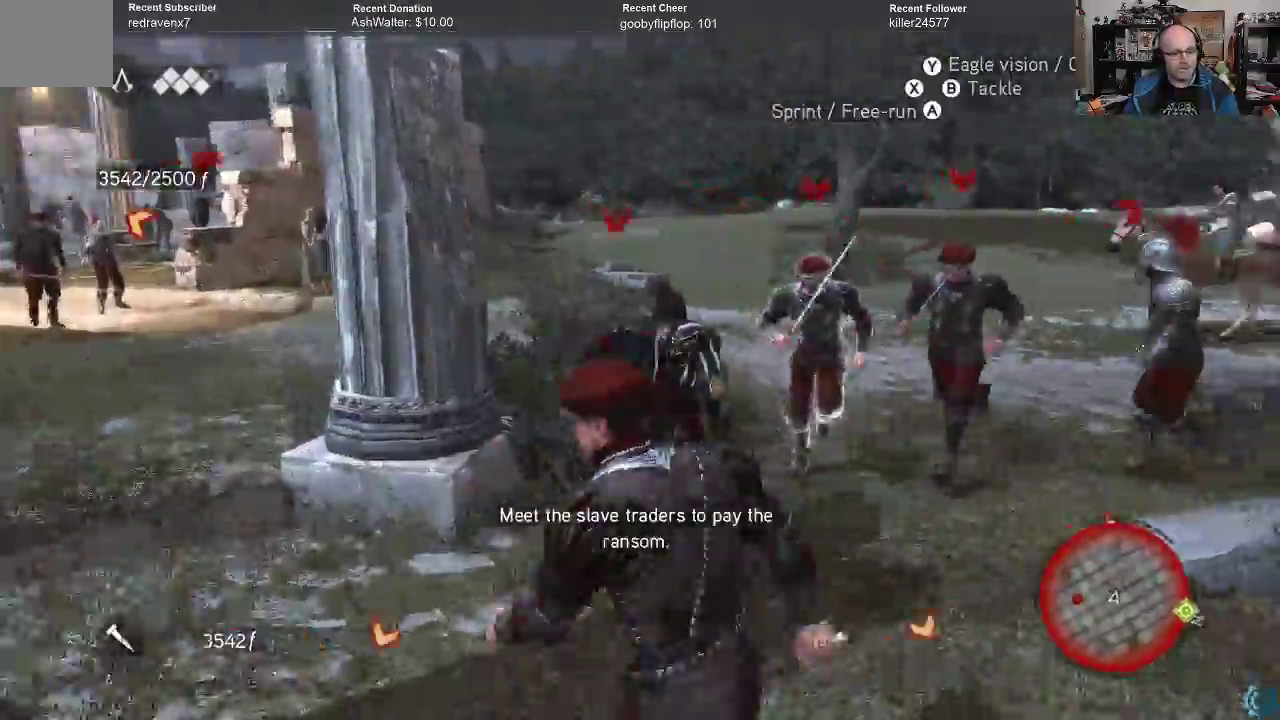
{"buttons": ["A", "R2"], "left_stick": "up", "right_stick": "center", "events": [[167, "left_stick", "up-left"], [400, "left_stick", "up"]]}
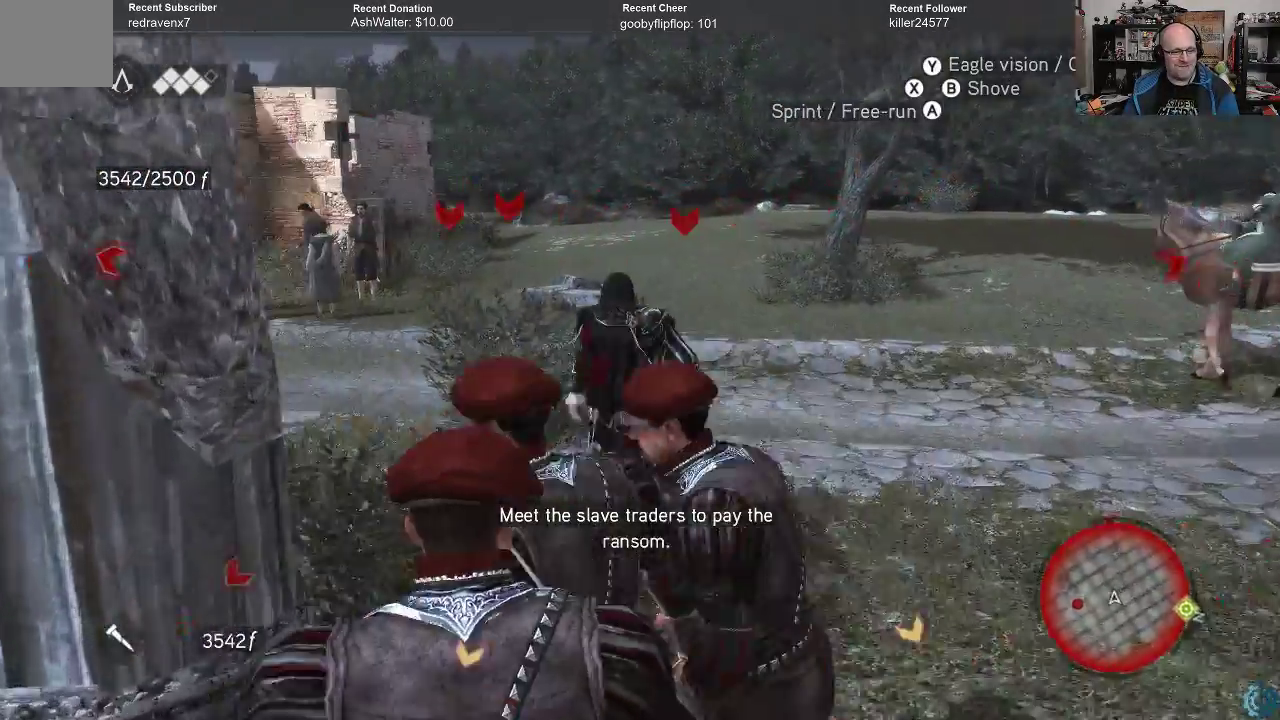
{"buttons": ["A", "R2"], "left_stick": "up", "right_stick": "center", "events": []}
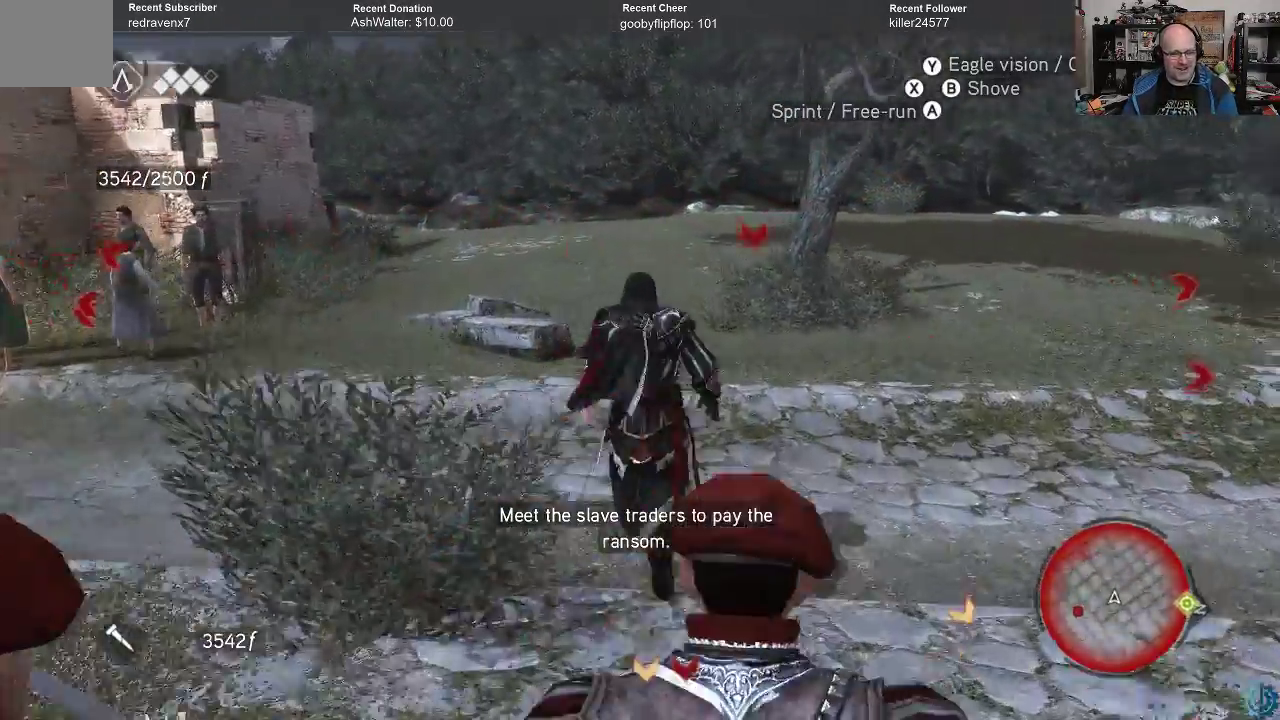
{"buttons": ["A", "R2"], "left_stick": "up", "right_stick": "center", "events": []}
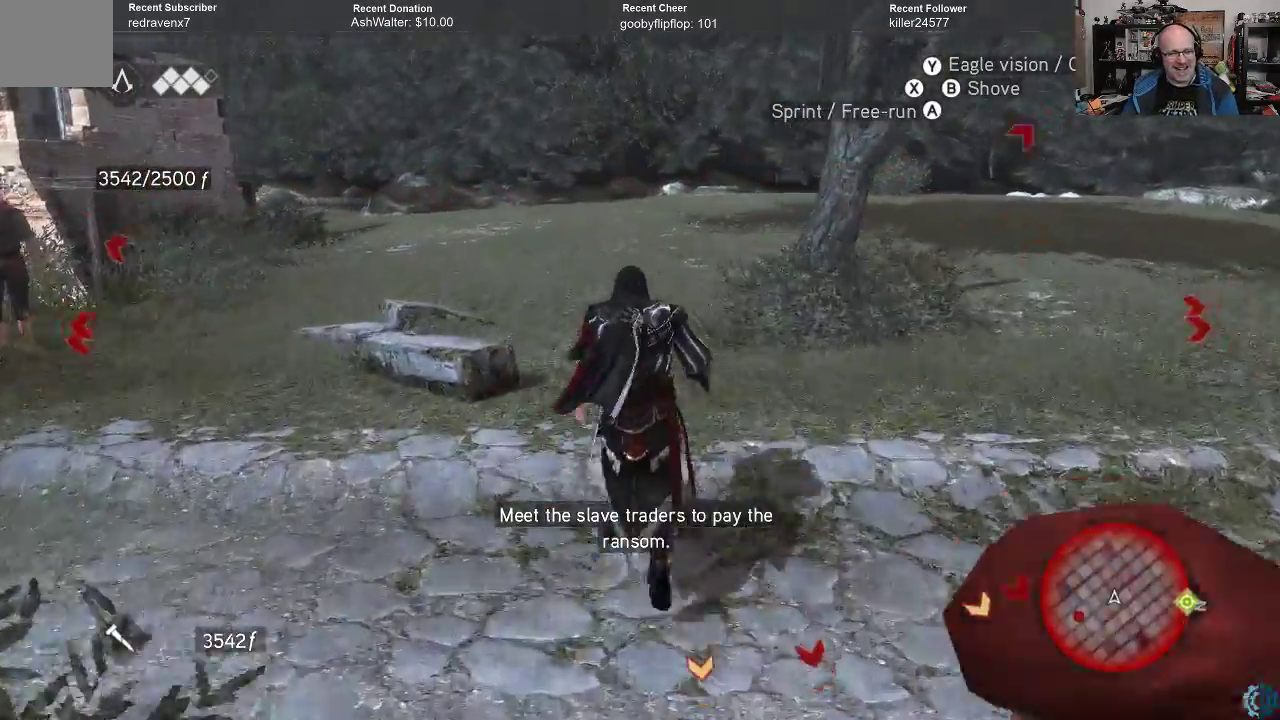
{"buttons": ["A", "R2"], "left_stick": "up", "right_stick": "center", "events": []}
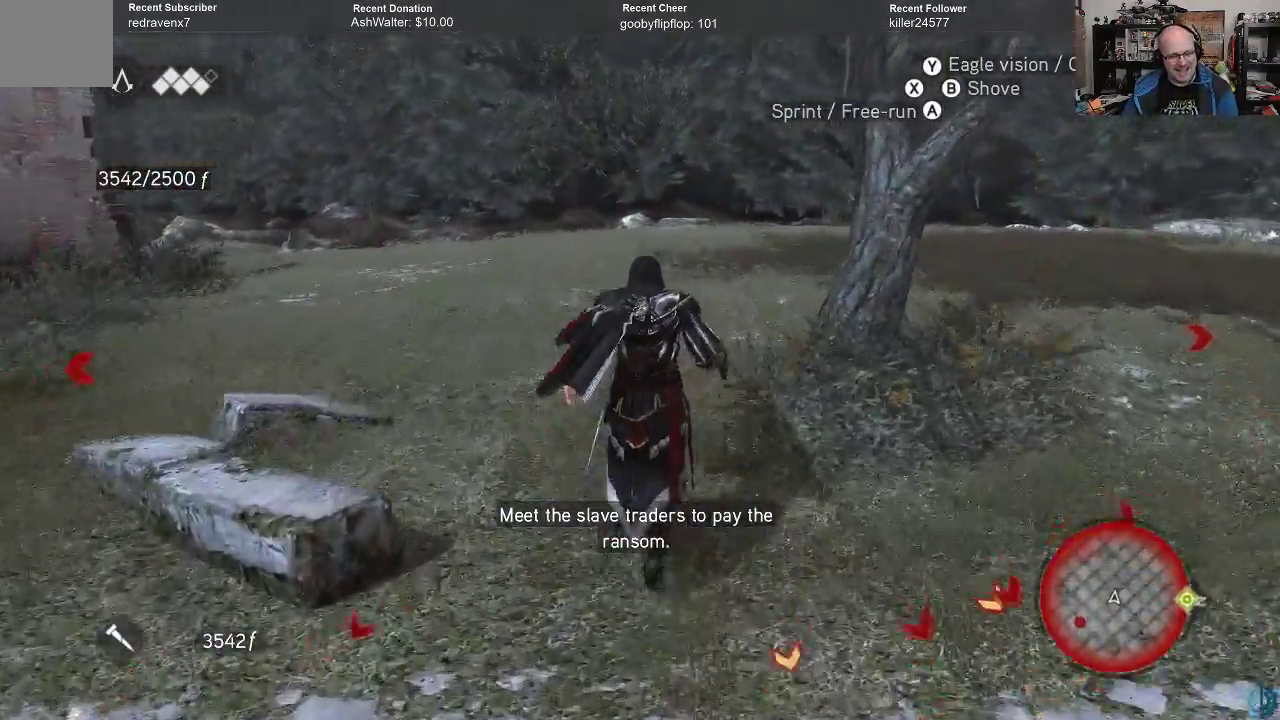
{"buttons": ["A", "R2"], "left_stick": "up", "right_stick": "center", "events": [[67, "left_stick", "up-right"], [233, "left_stick", "up"]]}
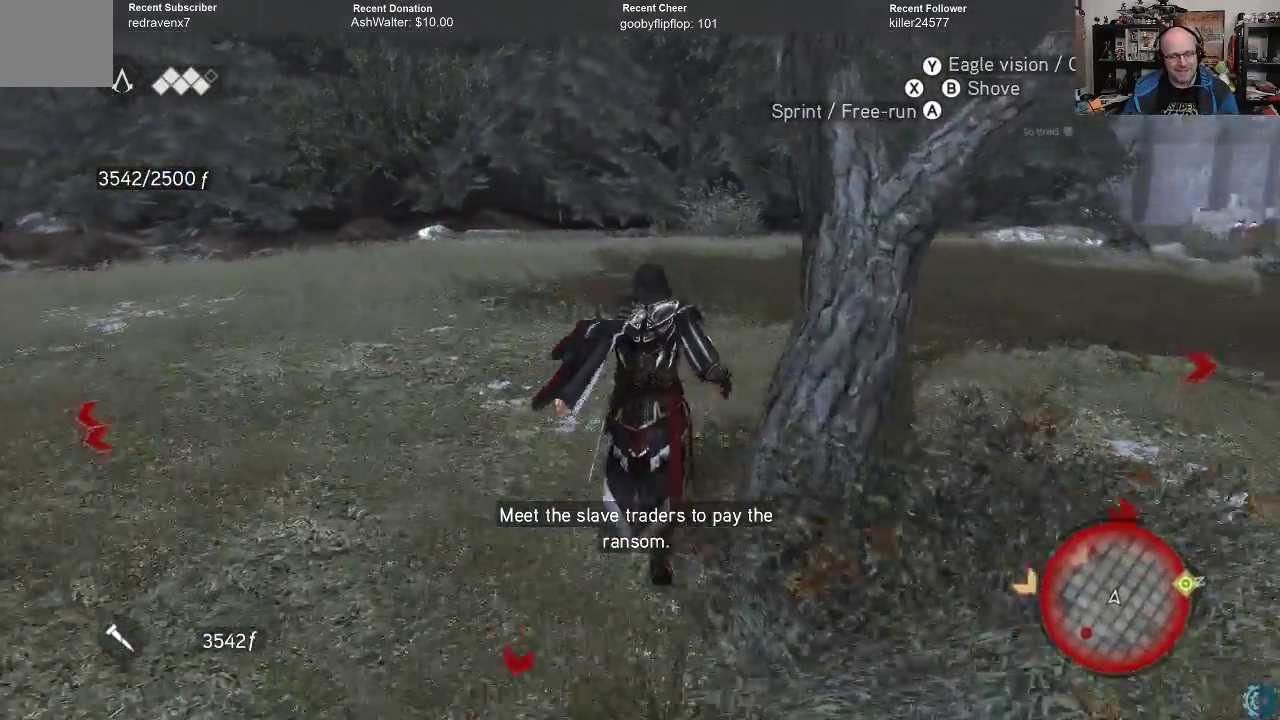
{"buttons": ["A", "R2"], "left_stick": "up", "right_stick": "center", "events": []}
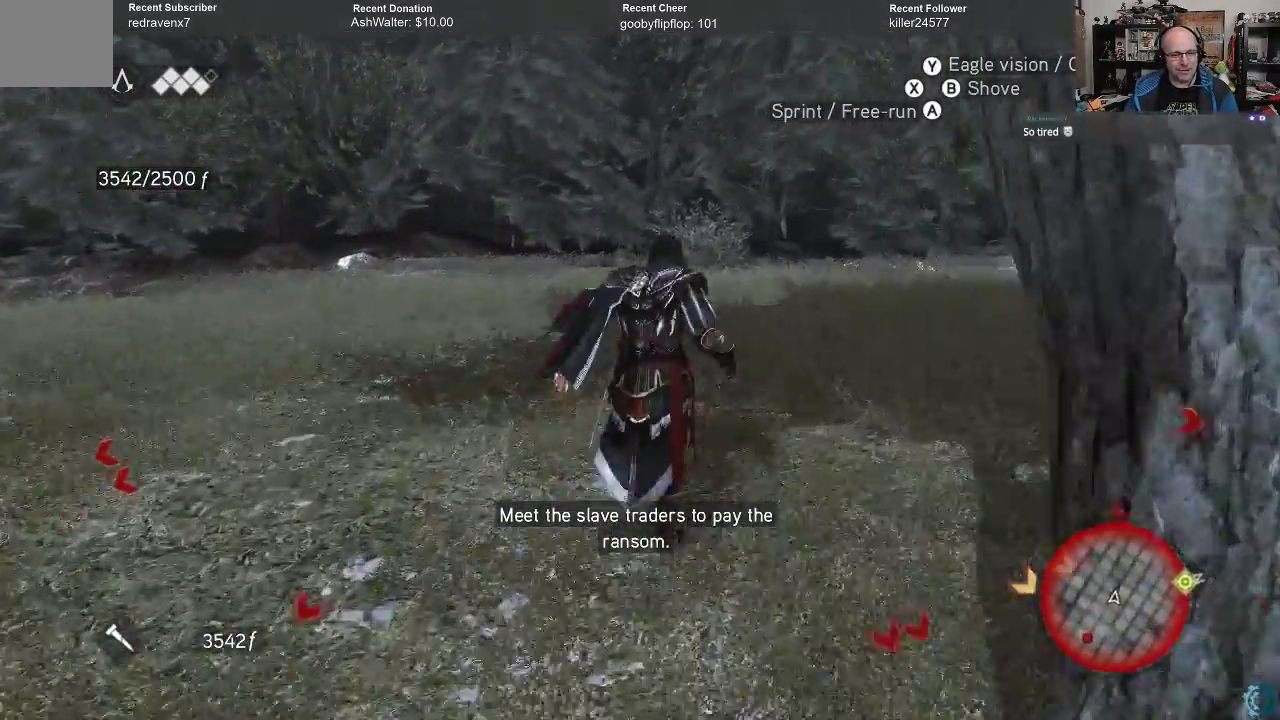
{"buttons": ["A", "R2"], "left_stick": "up", "right_stick": "center", "events": []}
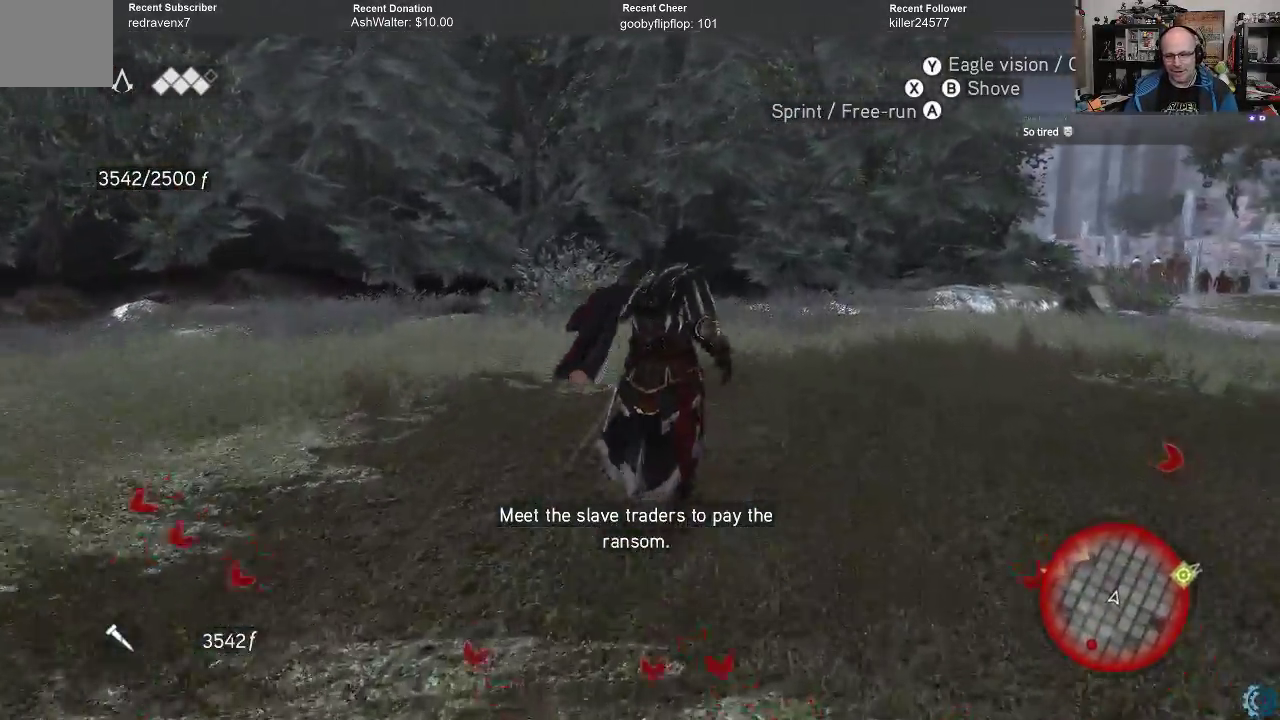
{"buttons": ["A", "R2"], "left_stick": "up", "right_stick": "center", "events": []}
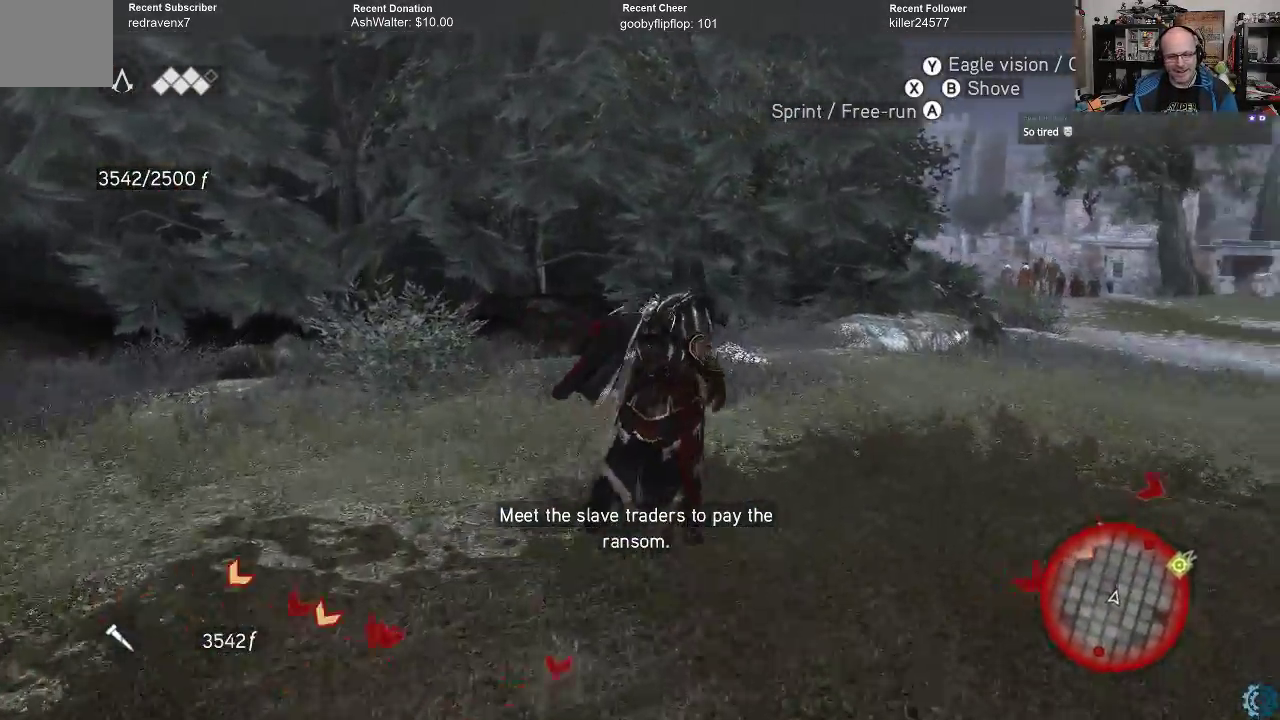
{"buttons": ["A", "R2"], "left_stick": "up", "right_stick": "center", "events": []}
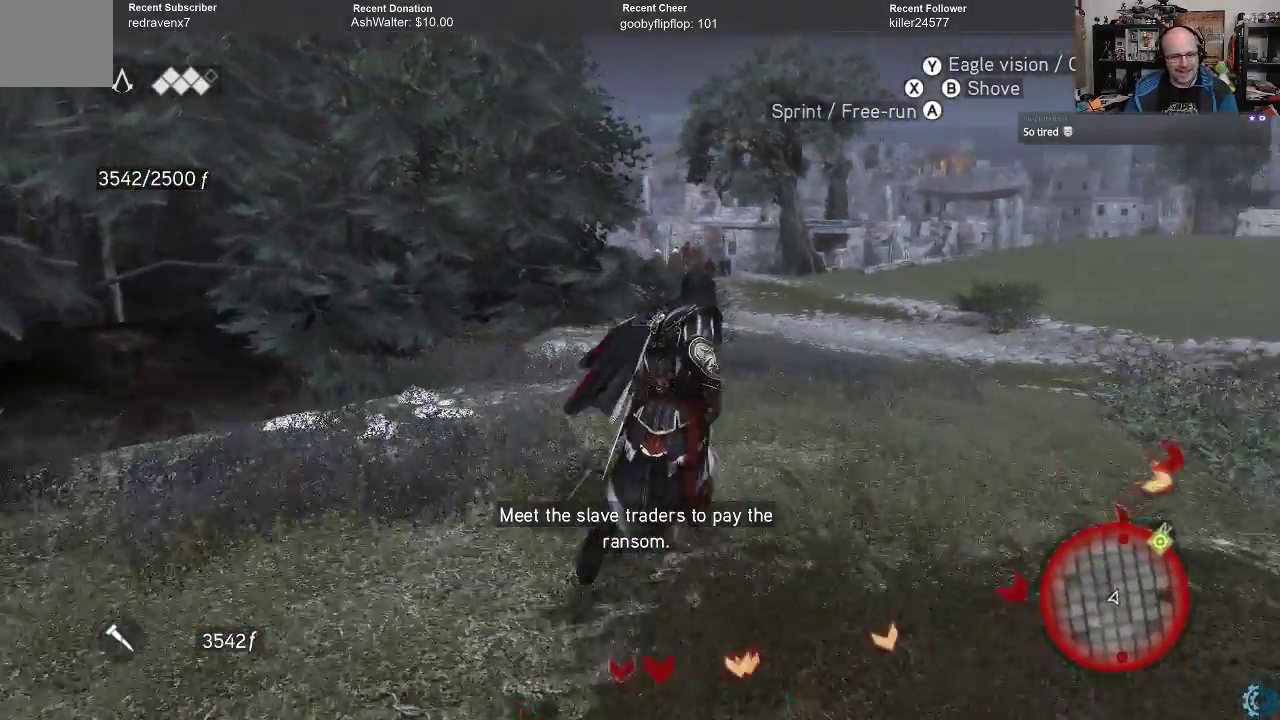
{"buttons": ["A", "R2"], "left_stick": "up", "right_stick": "center", "events": []}
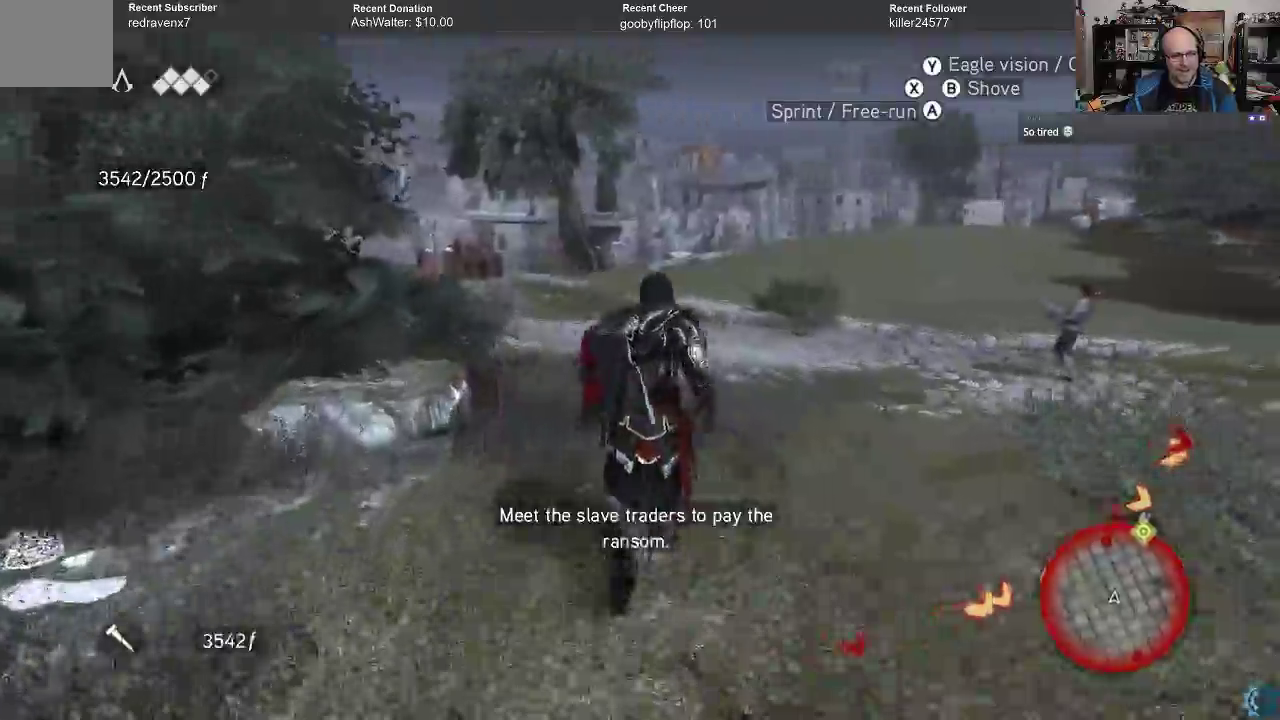
{"buttons": ["A", "R2"], "left_stick": "up", "right_stick": "center", "events": []}
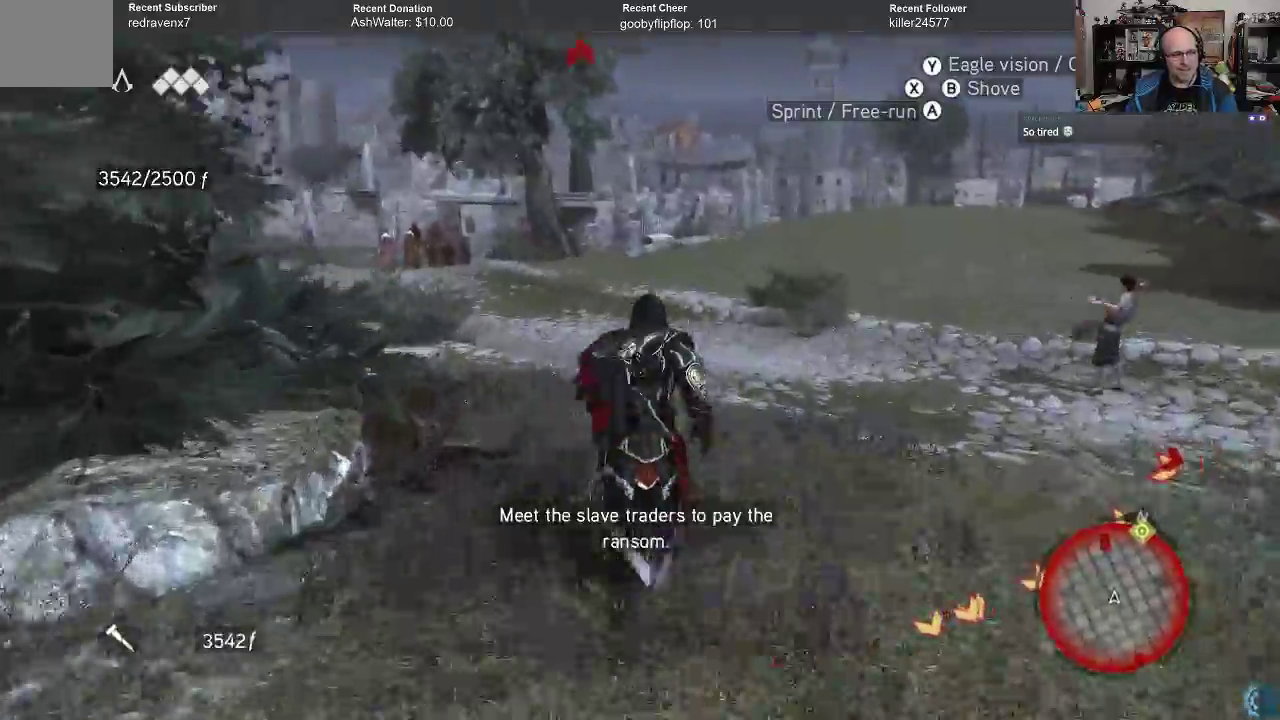
{"buttons": ["A", "R2"], "left_stick": "up", "right_stick": "center", "events": []}
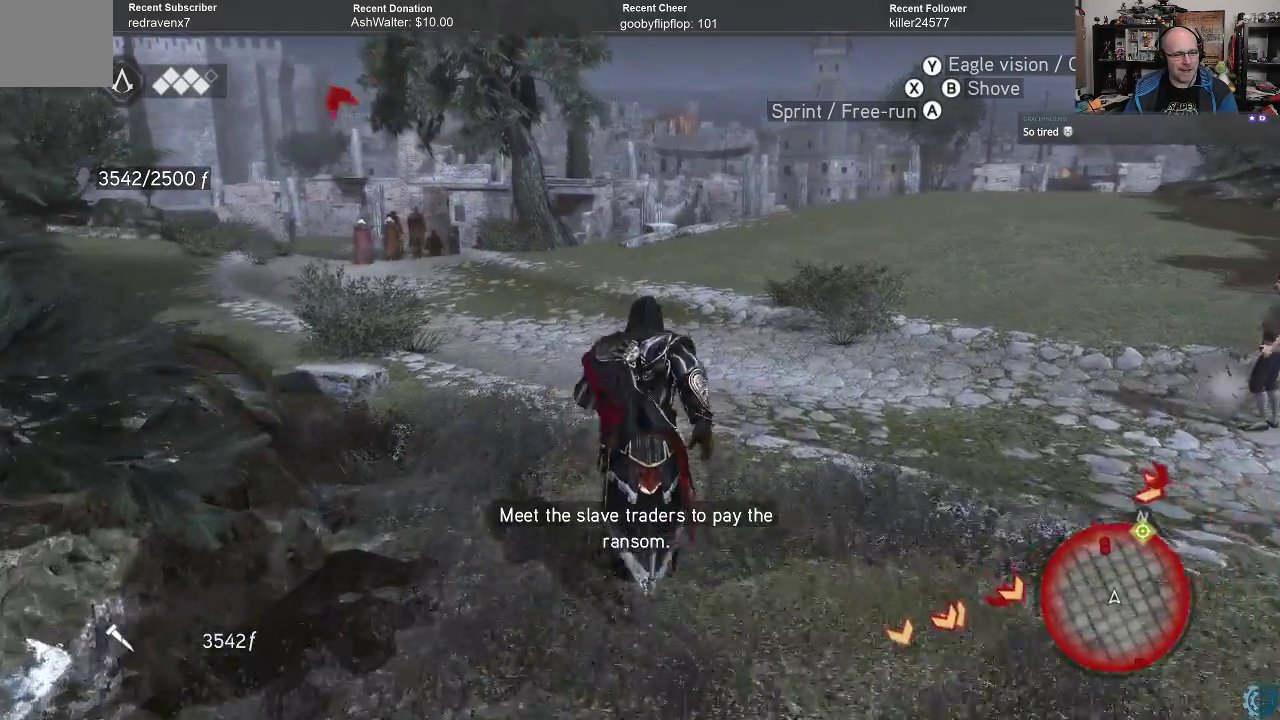
{"buttons": ["A", "R2"], "left_stick": "up", "right_stick": "center", "events": []}
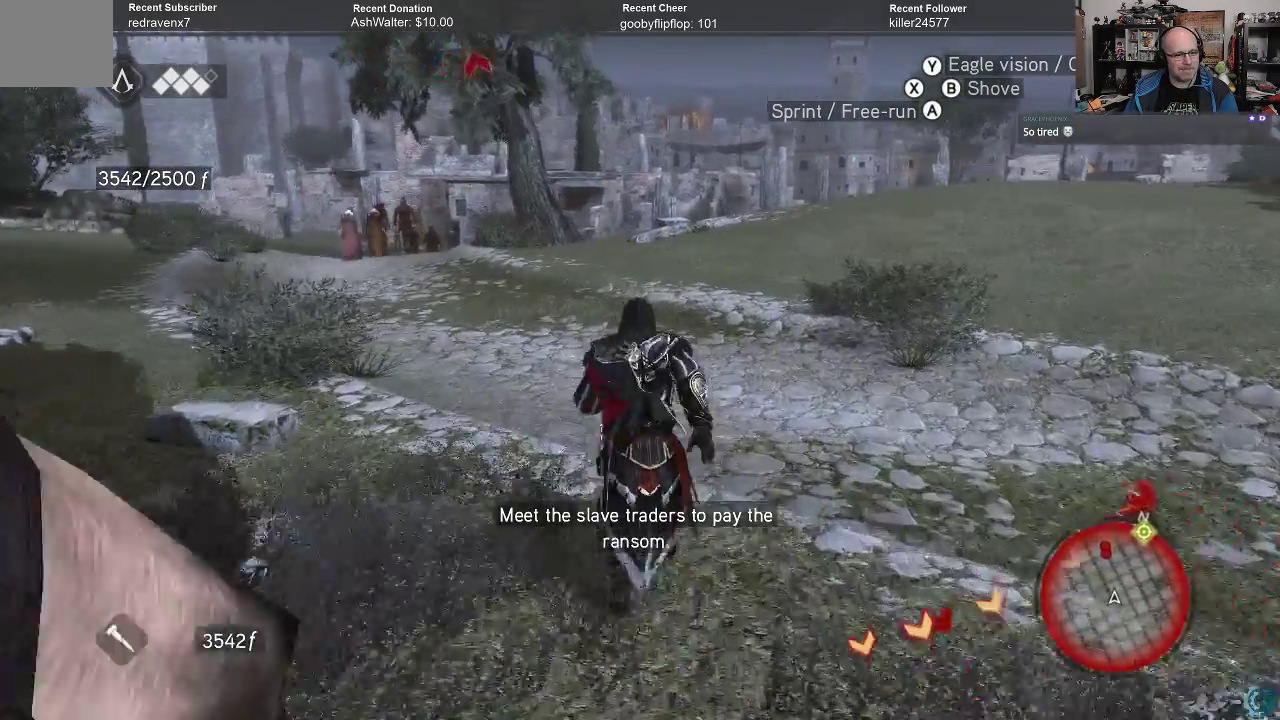
{"buttons": ["A", "R2"], "left_stick": "up", "right_stick": "center", "events": []}
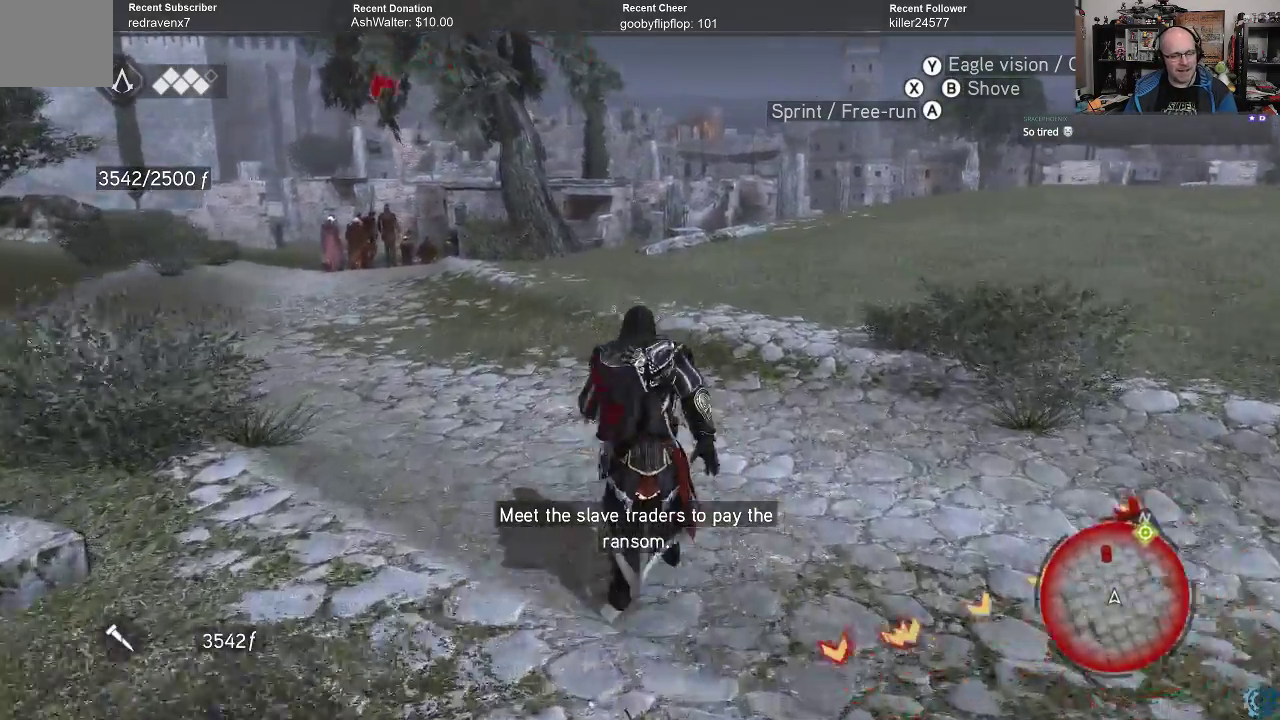
{"buttons": ["A", "R2"], "left_stick": "up", "right_stick": "center", "events": []}
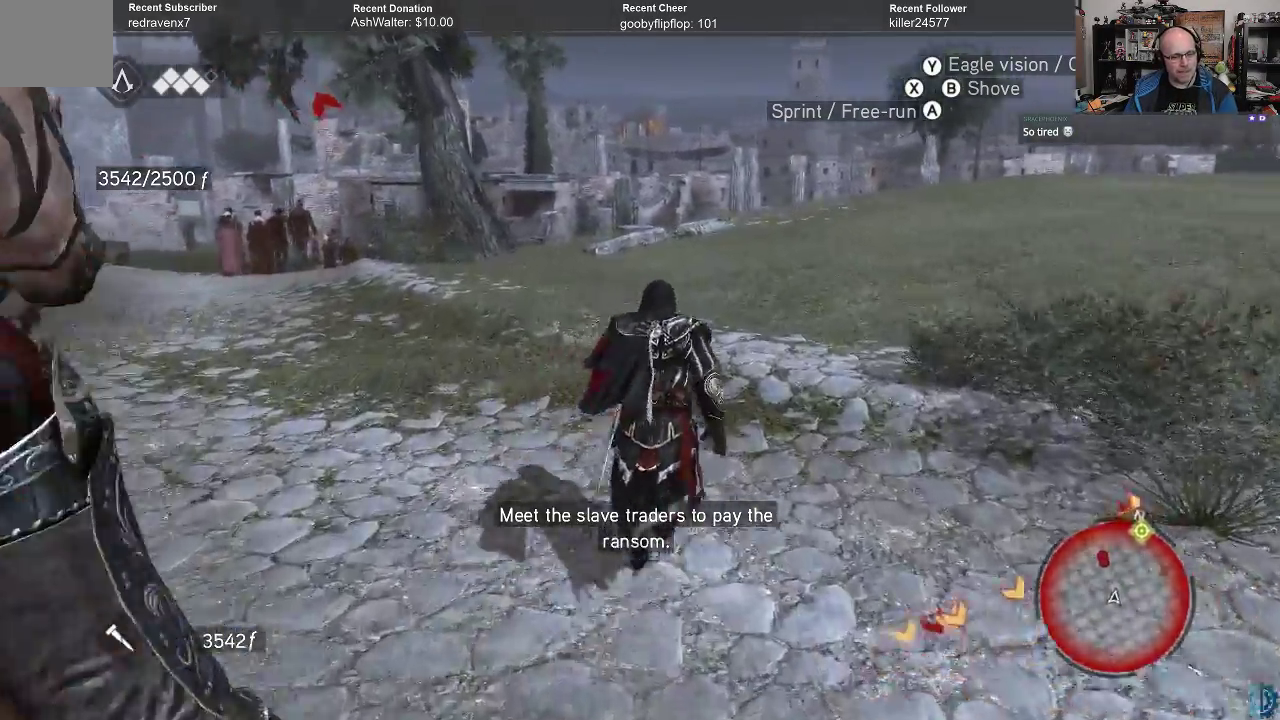
{"buttons": ["A", "R2"], "left_stick": "up", "right_stick": "center", "events": []}
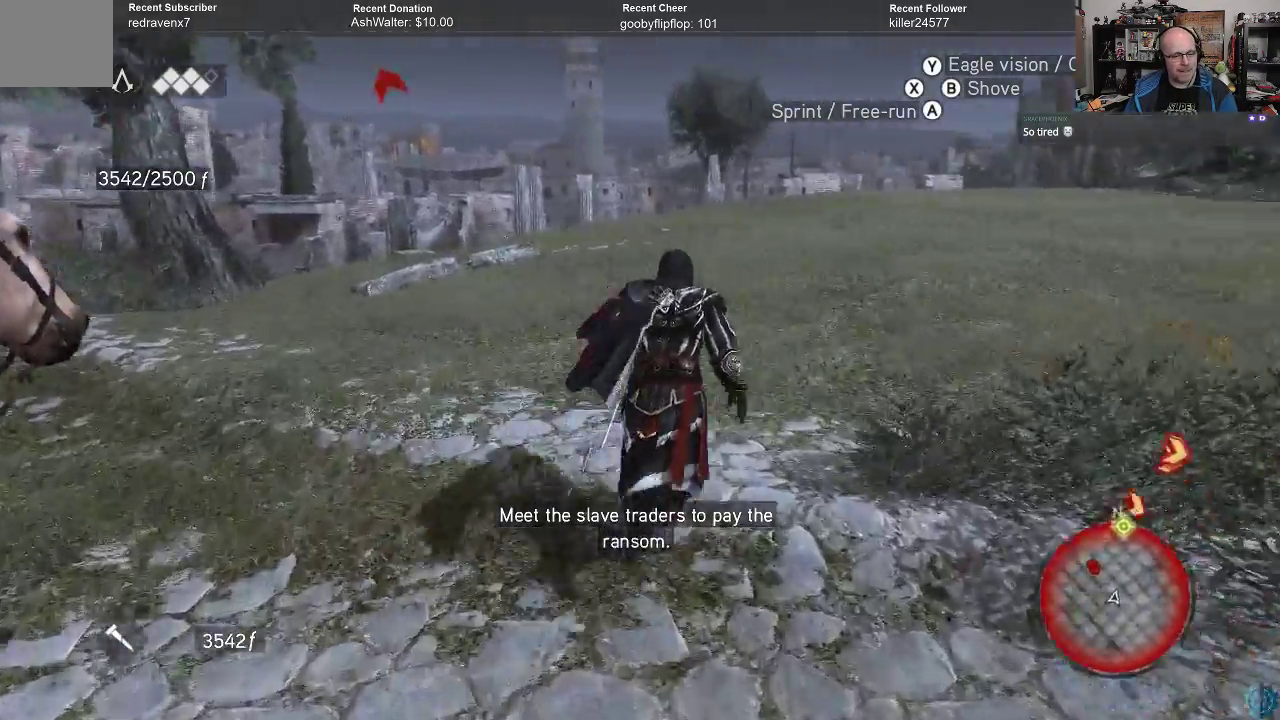
{"buttons": ["A", "R2"], "left_stick": "up-left", "right_stick": "center", "events": [[500, "left_stick", "up-left"]]}
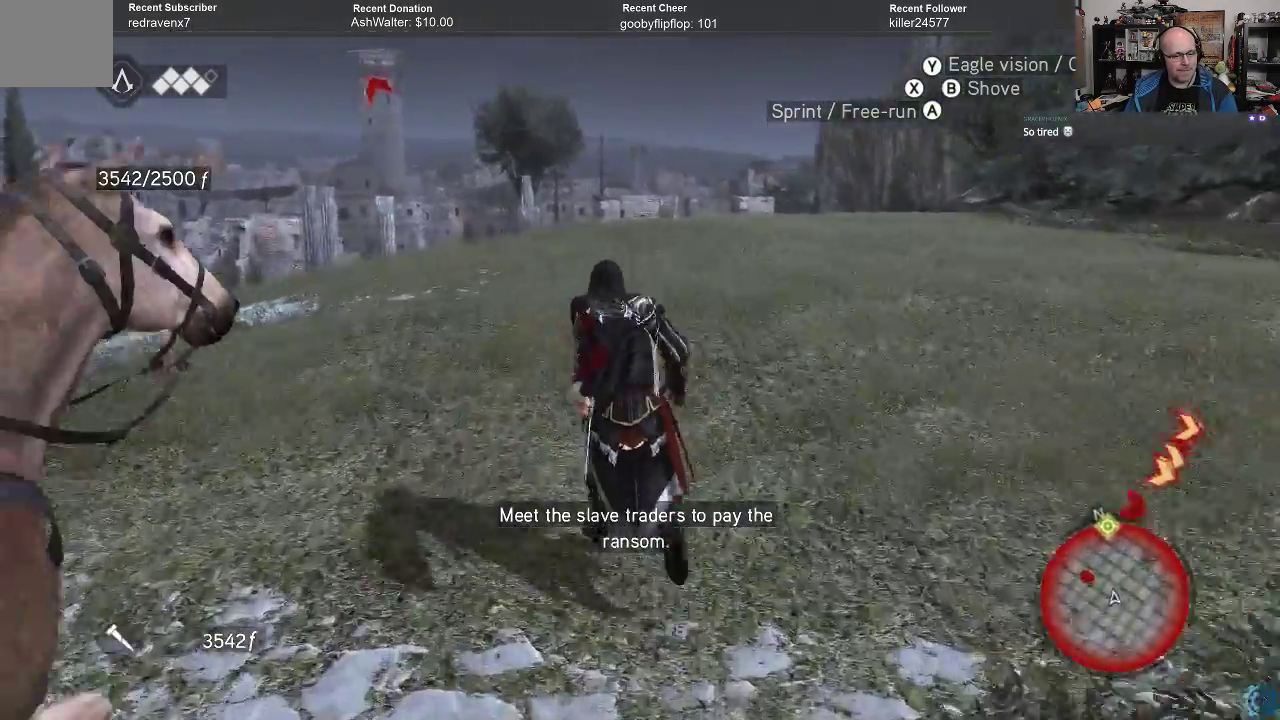
{"buttons": ["A", "R2"], "left_stick": "up-left", "right_stick": "center", "events": []}
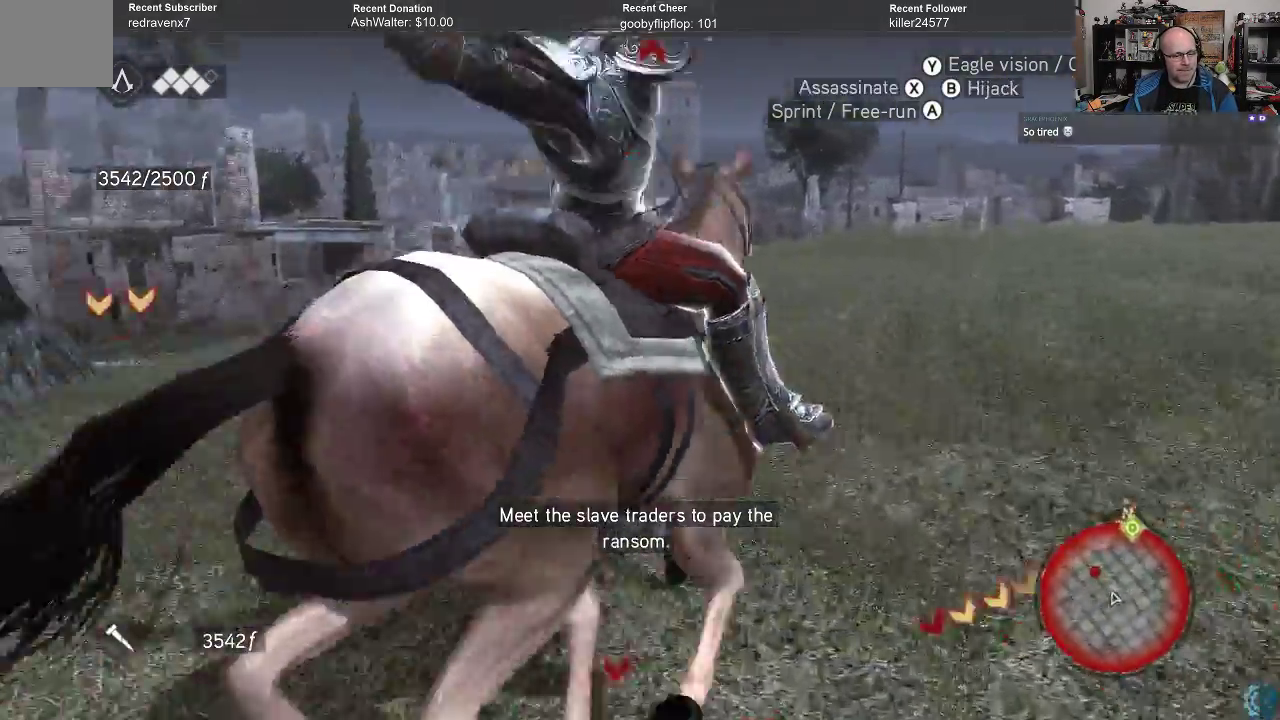
{"buttons": ["A", "R2"], "left_stick": "up-left", "right_stick": "center", "events": []}
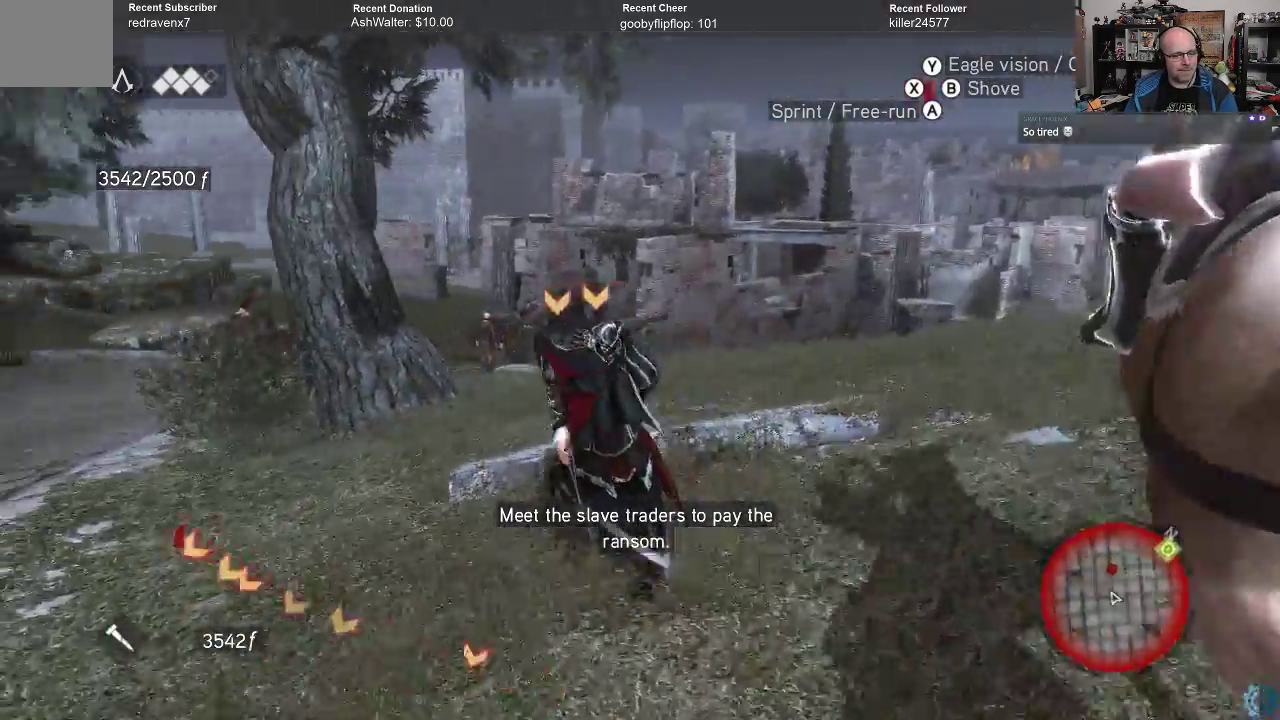
{"buttons": ["A", "R2"], "left_stick": "up-right", "right_stick": "center", "events": [[100, "left_stick", "up"], [500, "left_stick", "up-right"]]}
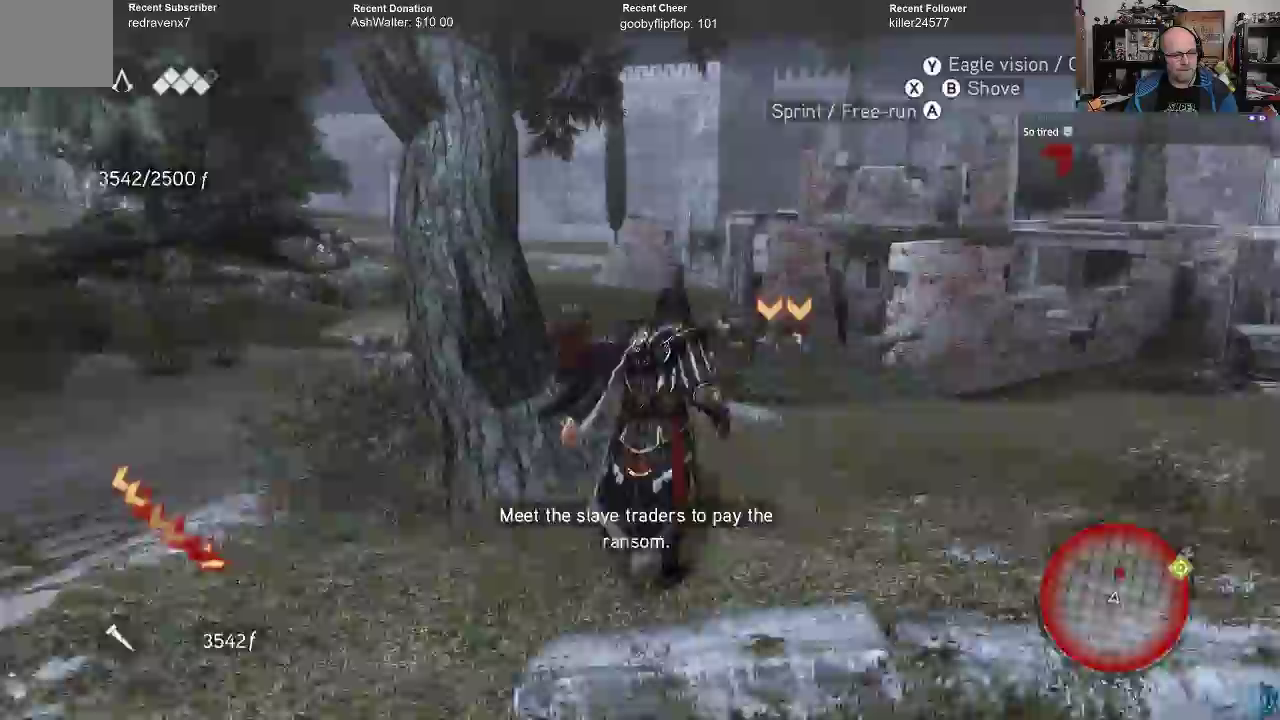
{"buttons": ["A", "R2"], "left_stick": "up-right", "right_stick": "center", "events": []}
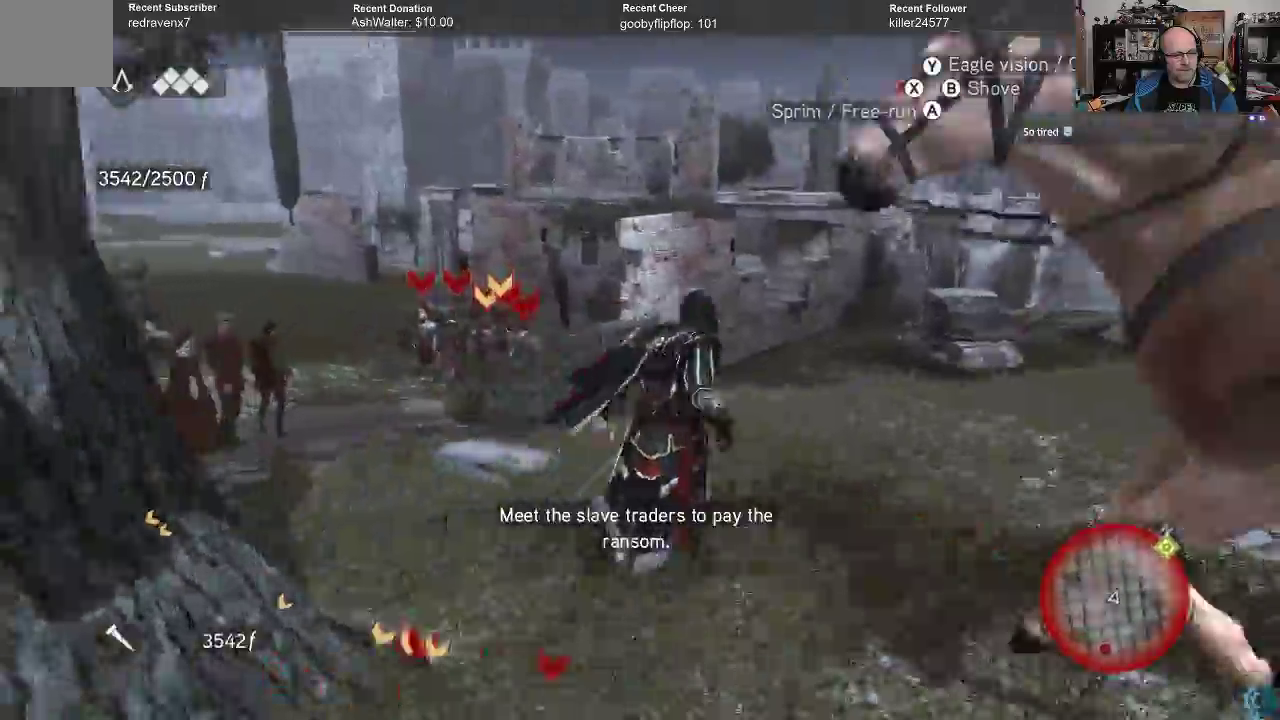
{"buttons": ["A", "R2"], "left_stick": "up-right", "right_stick": "center", "events": []}
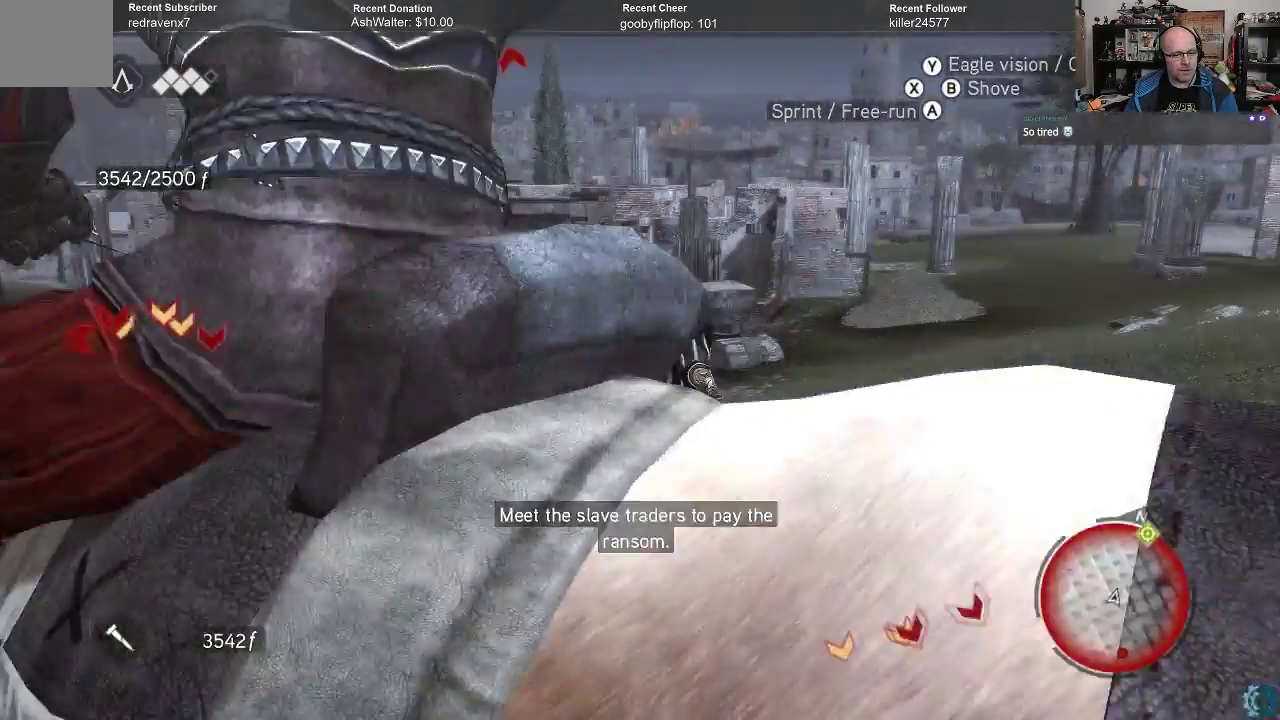
{"buttons": ["A", "R2"], "left_stick": "up-right", "right_stick": "center", "events": []}
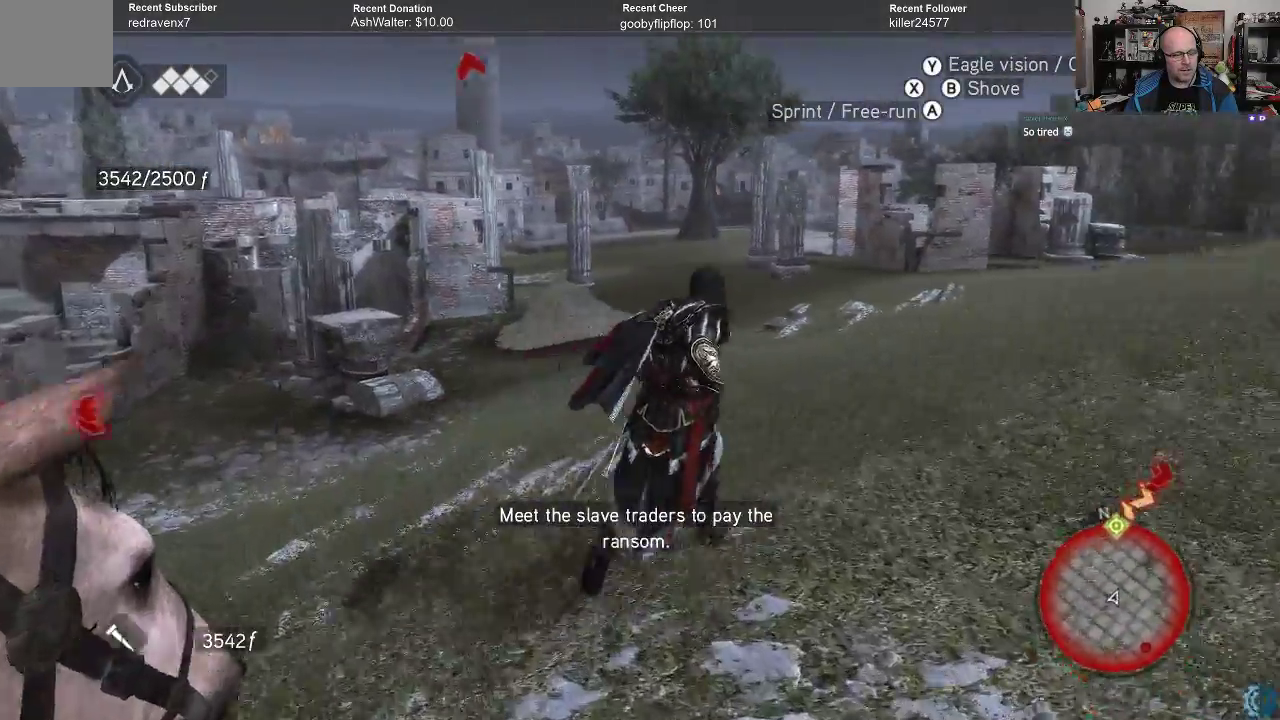
{"buttons": ["A", "R2"], "left_stick": "up", "right_stick": "center", "events": [[33, "left_stick", "up"]]}
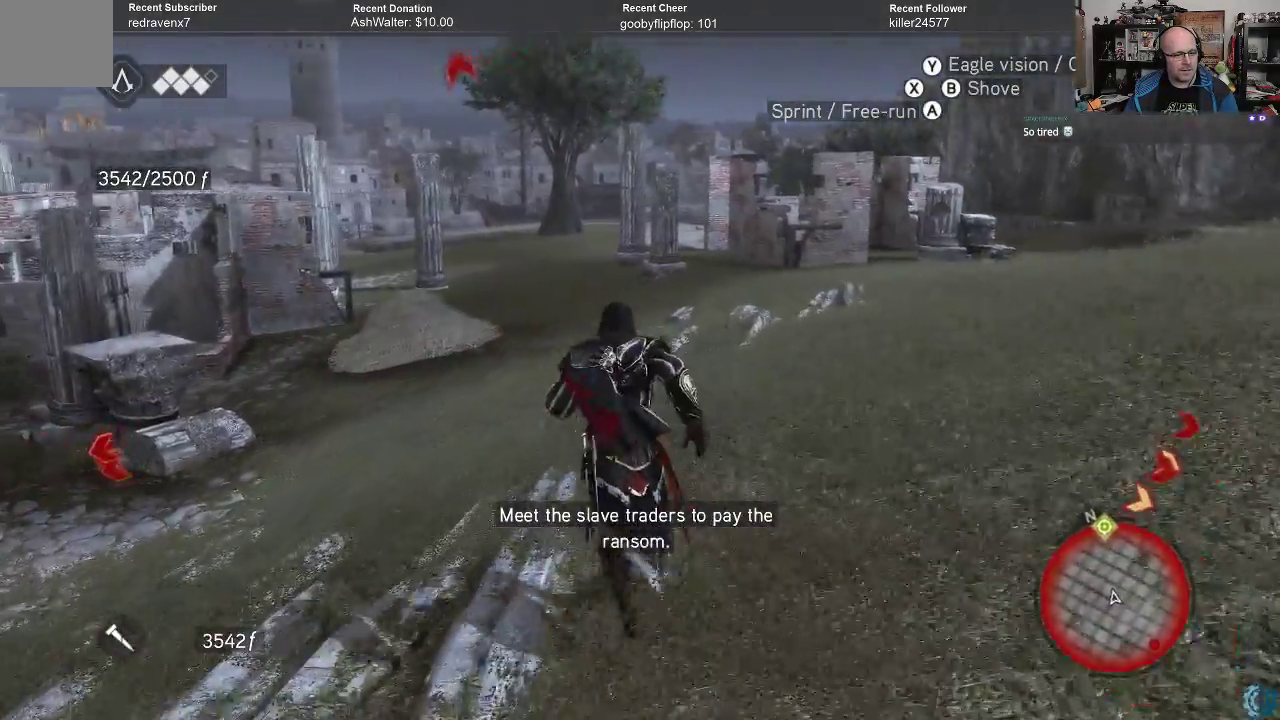
{"buttons": ["A", "R2"], "left_stick": "up", "right_stick": "center", "events": []}